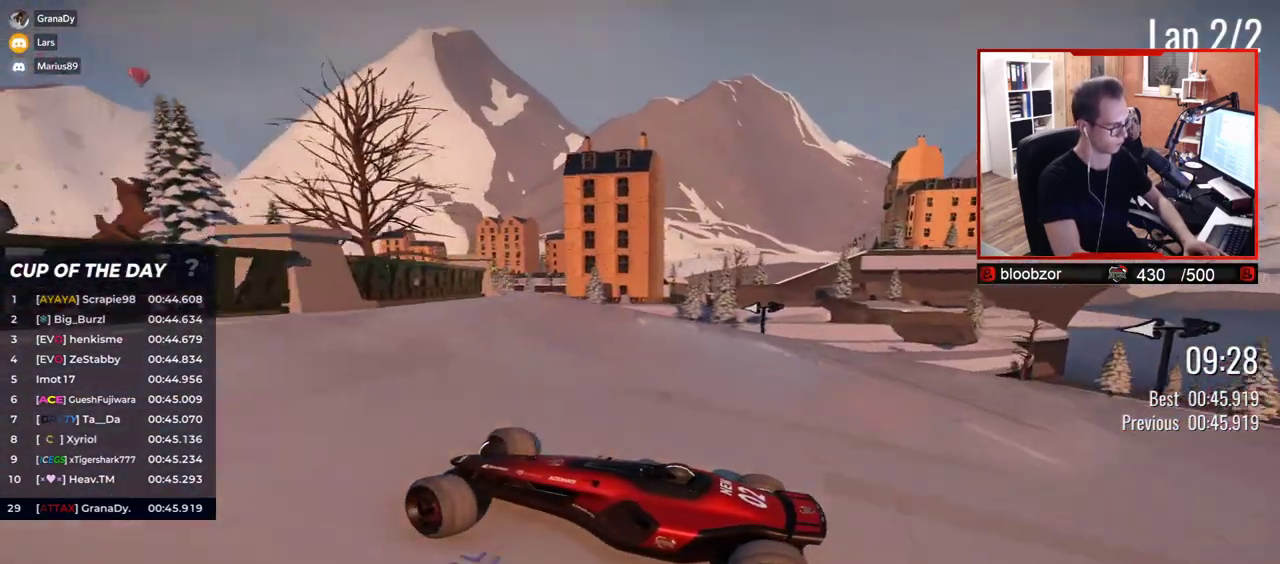
Gameplay with keyboard; each line is a JSON object with the keys held at the frame after it. "events" lists presses ("down") and releases ("up") of "down", "left", "right" and "up" between this image and that frame as [ms after this image, input, new state], when the widget could be followed in between. No other keys are recorded. Mouse input is not recorded.
{"keys": ["down", "right", "up"], "events": [[133, "up", "up"], [200, "up", "down"], [450, "down", "down"]]}
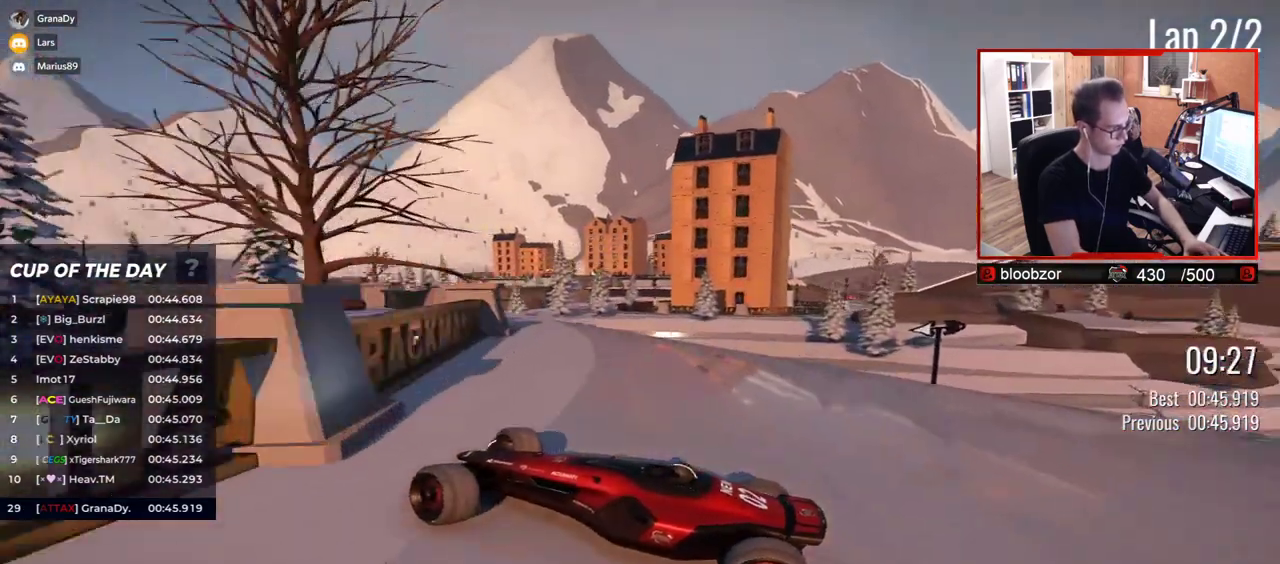
{"keys": ["down", "right", "up"], "events": [[117, "down", "up"], [500, "down", "down"]]}
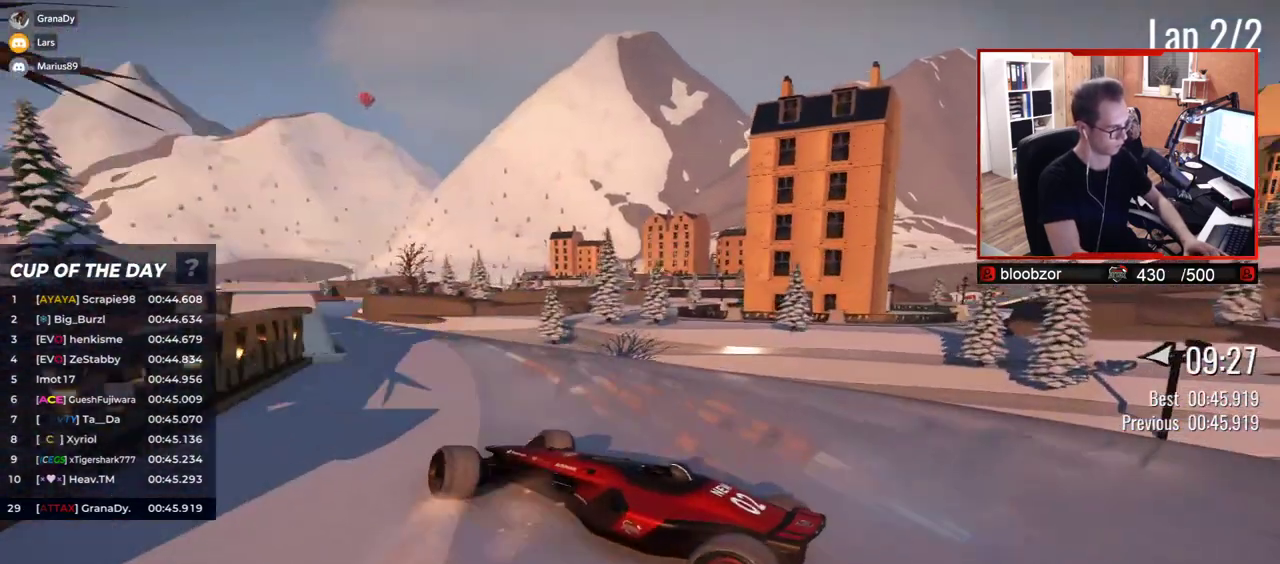
{"keys": ["up"], "events": [[233, "down", "up"], [500, "right", "up"]]}
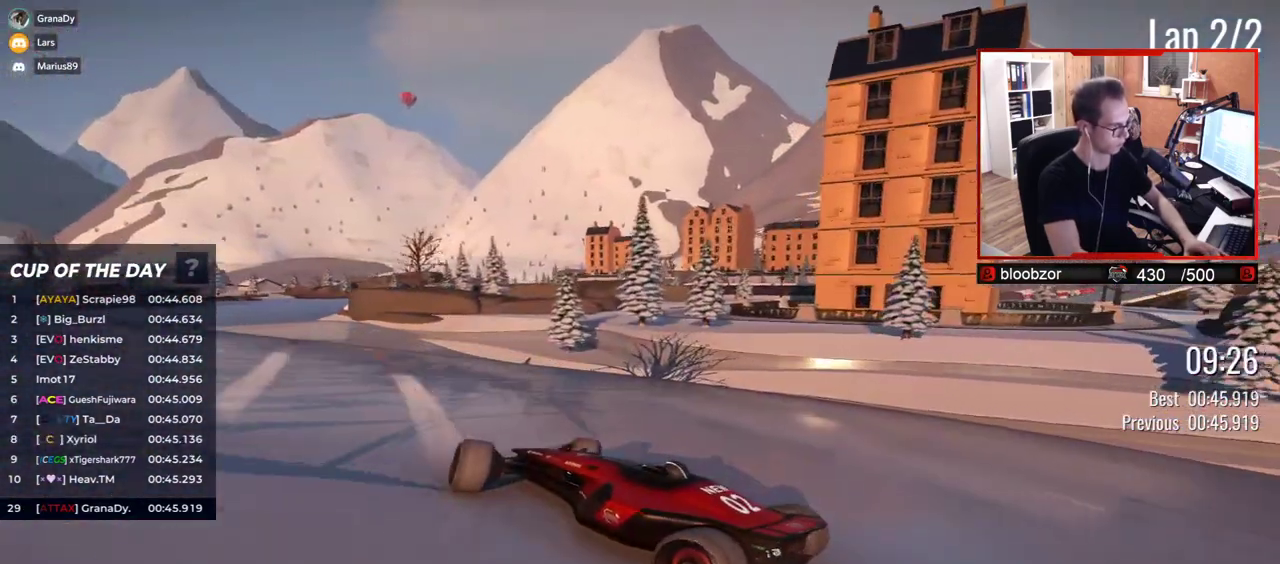
{"keys": [], "events": [[233, "up", "up"]]}
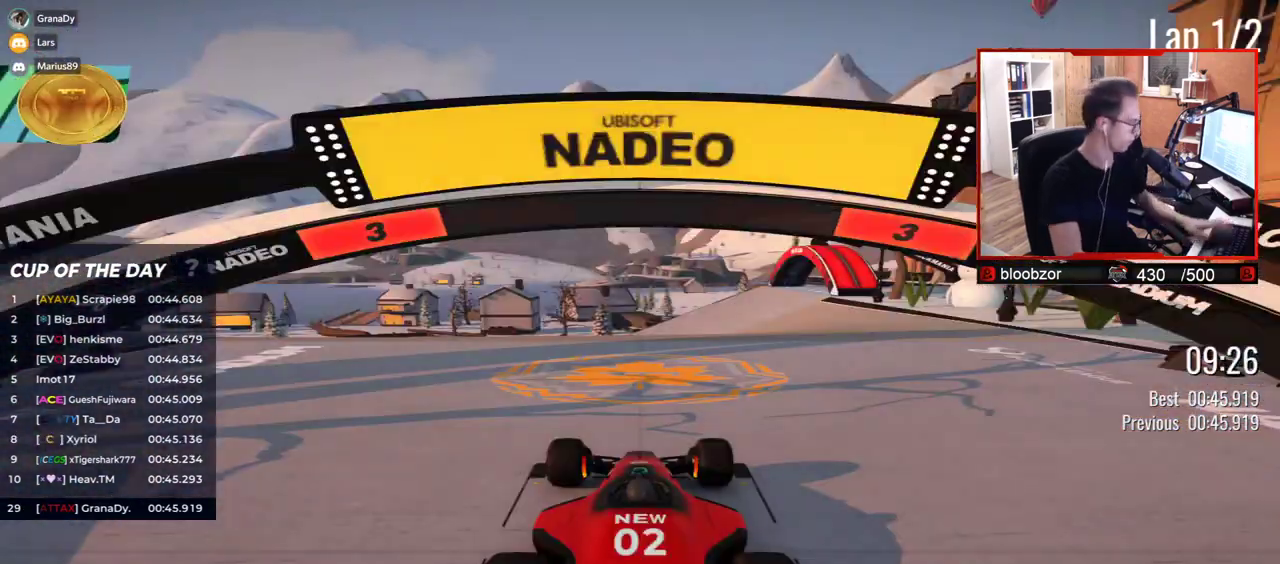
{"keys": [], "events": []}
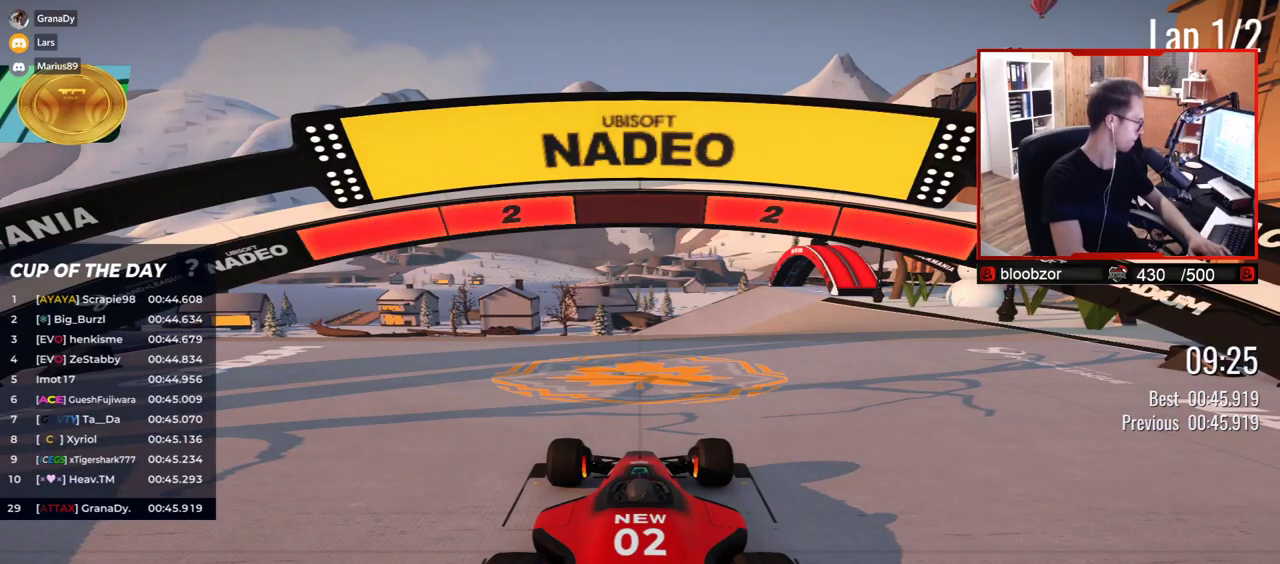
{"keys": [], "events": []}
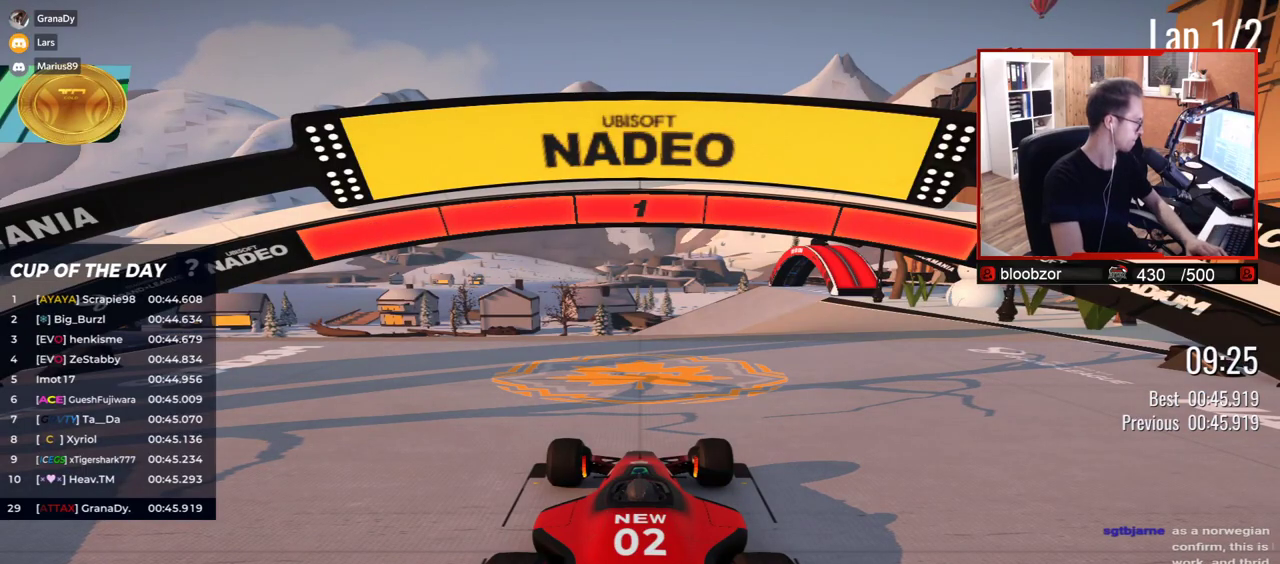
{"keys": ["up"], "events": [[283, "up", "down"]]}
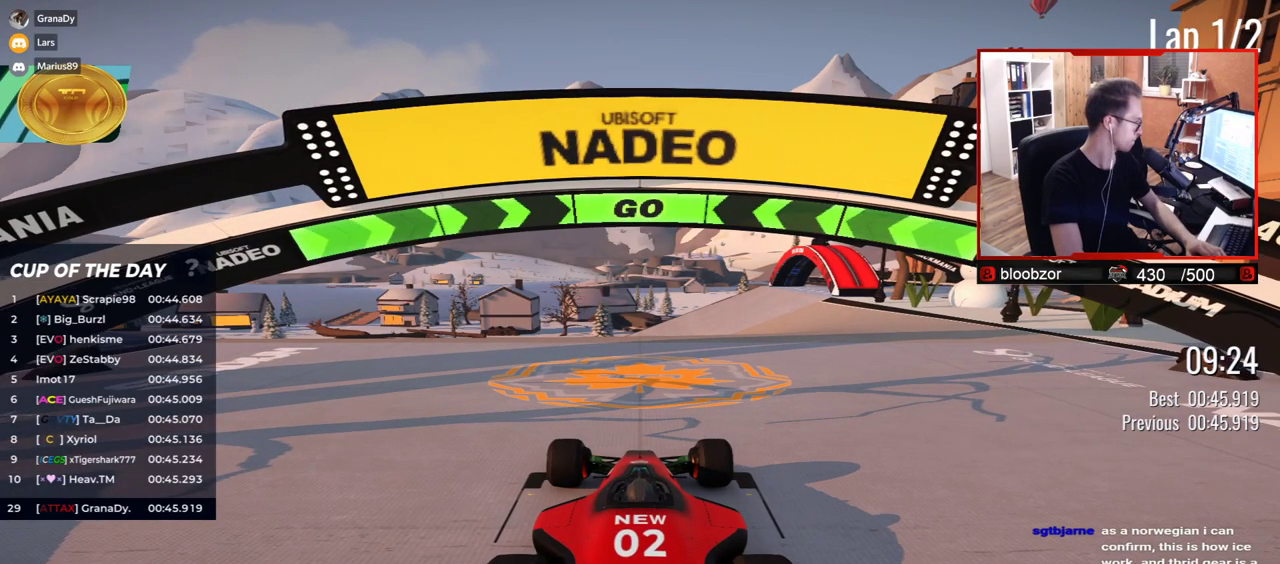
{"keys": ["up"], "events": []}
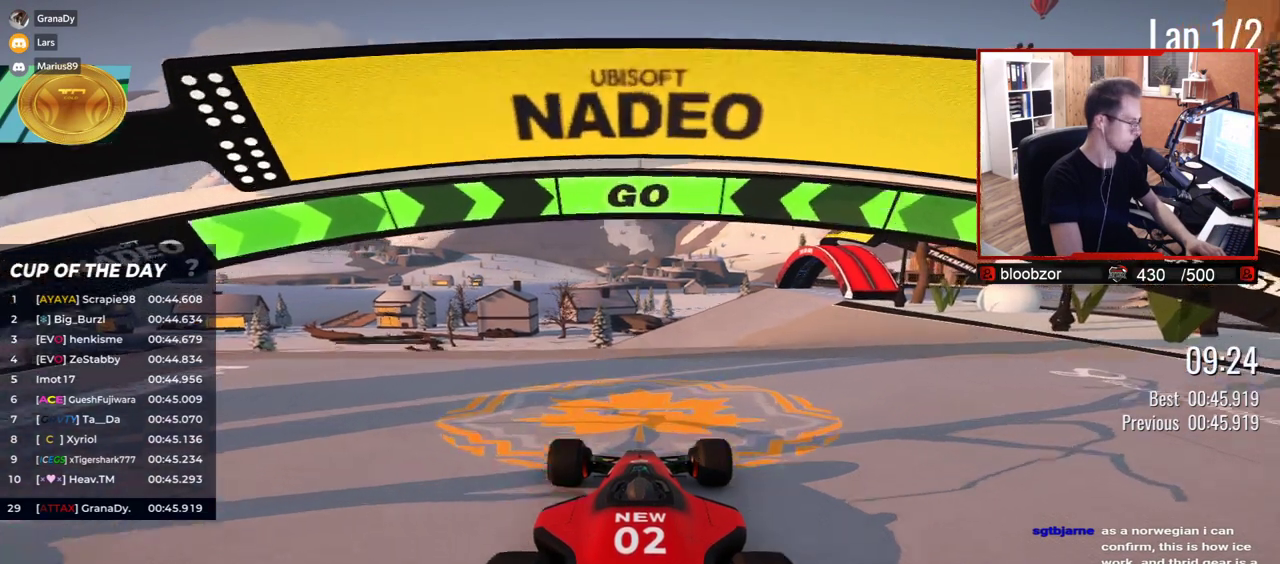
{"keys": ["up"], "events": []}
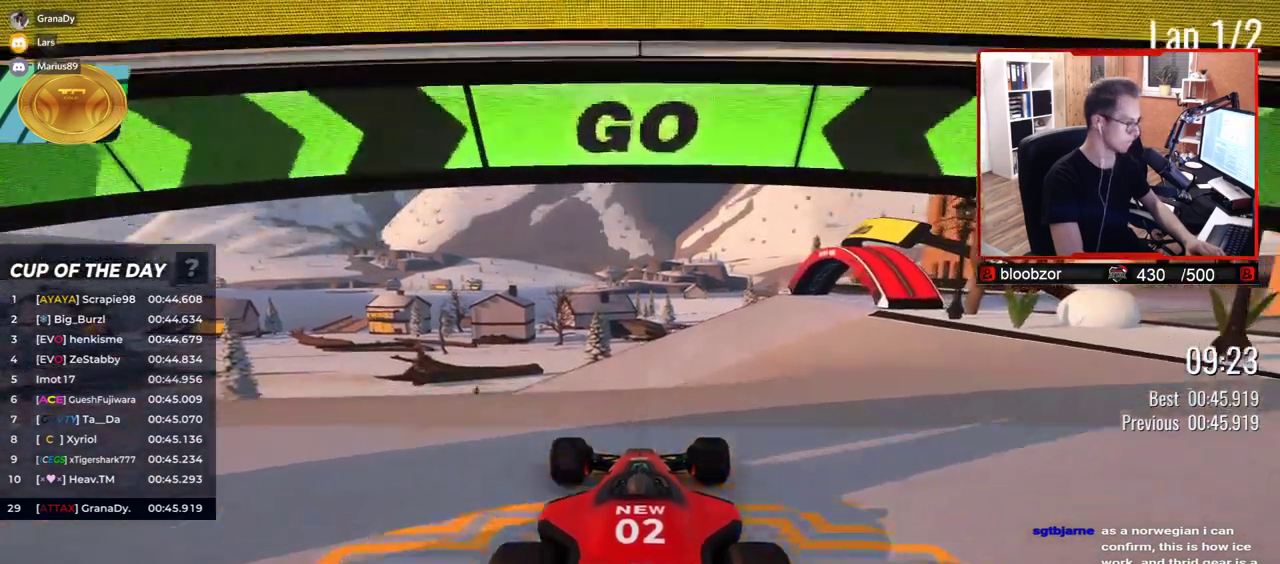
{"keys": ["up"], "events": []}
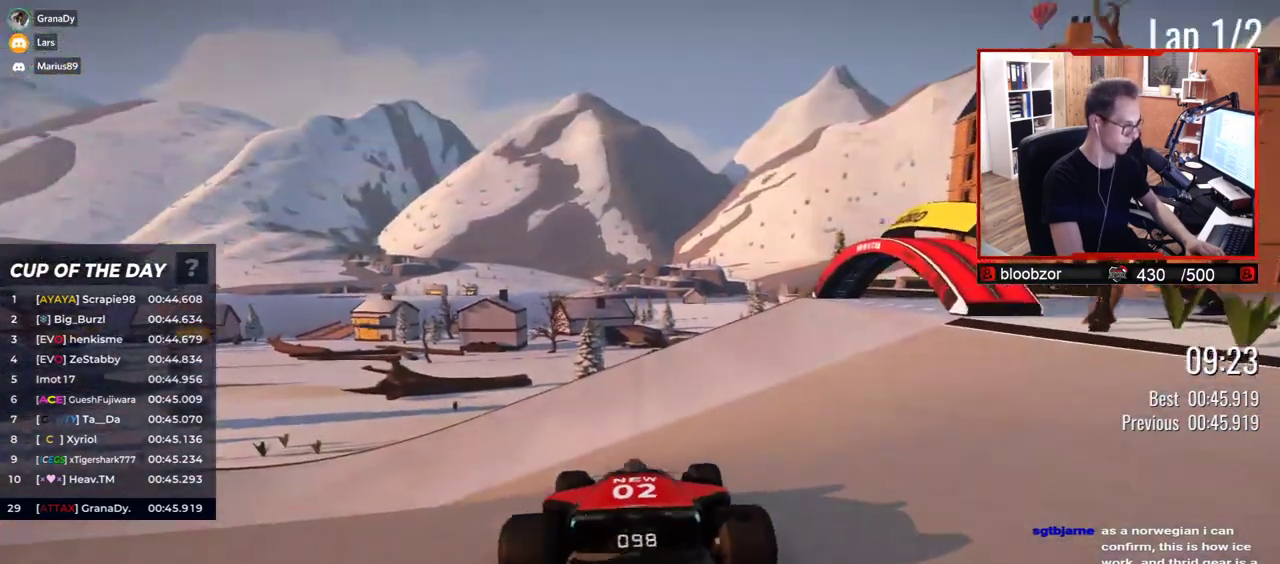
{"keys": ["left", "up"], "events": [[83, "left", "down"]]}
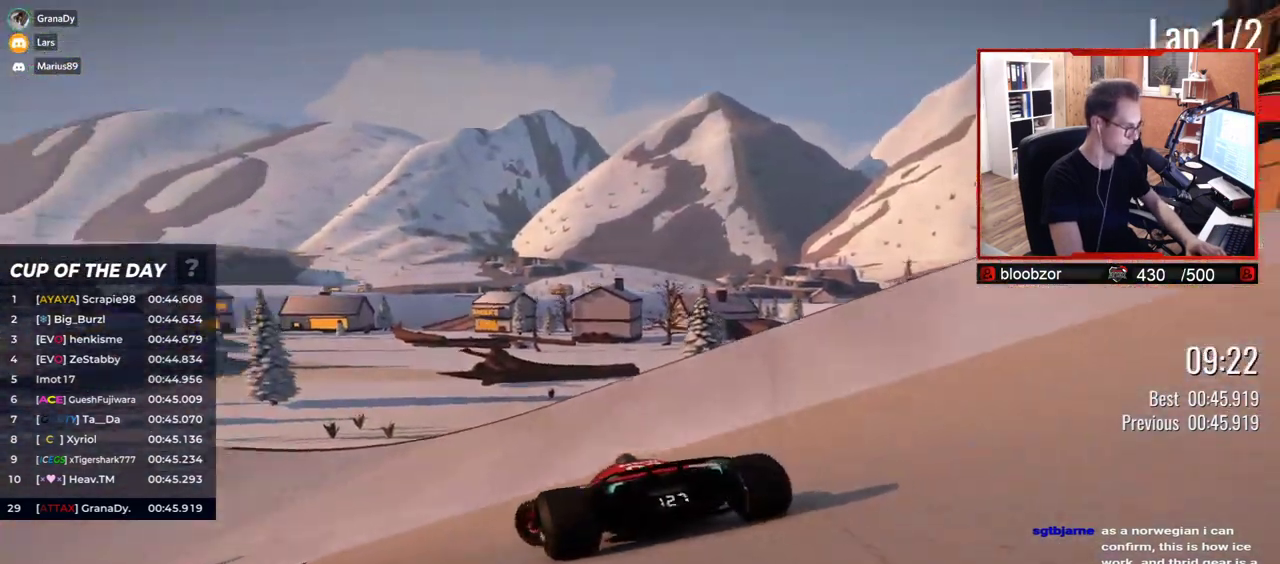
{"keys": ["left", "up"], "events": []}
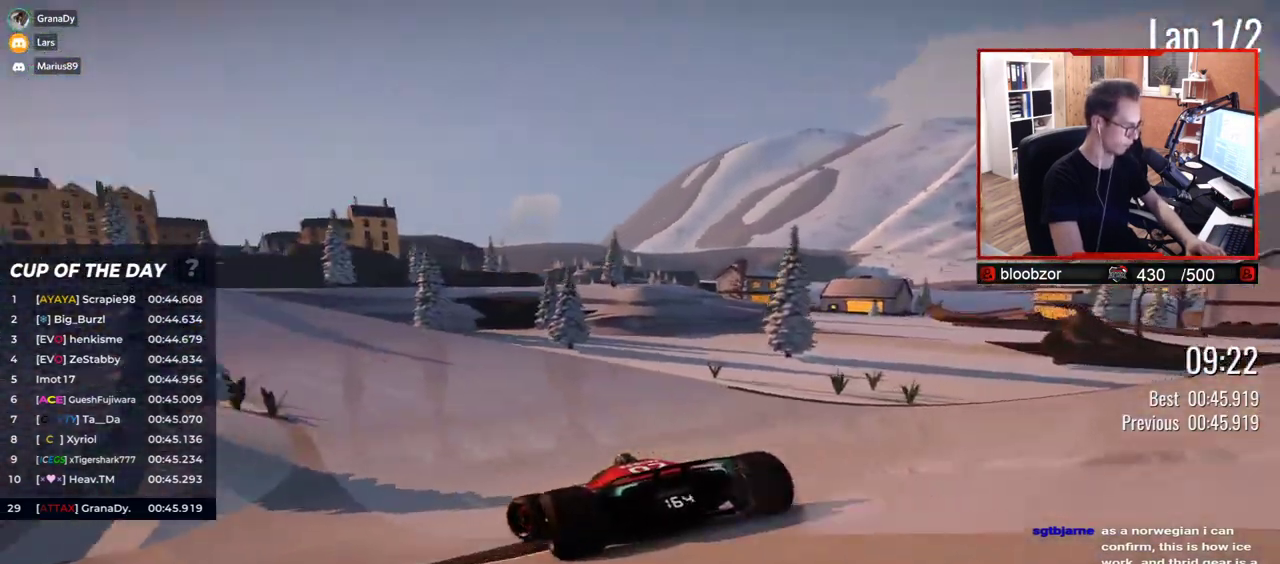
{"keys": ["left", "up"], "events": []}
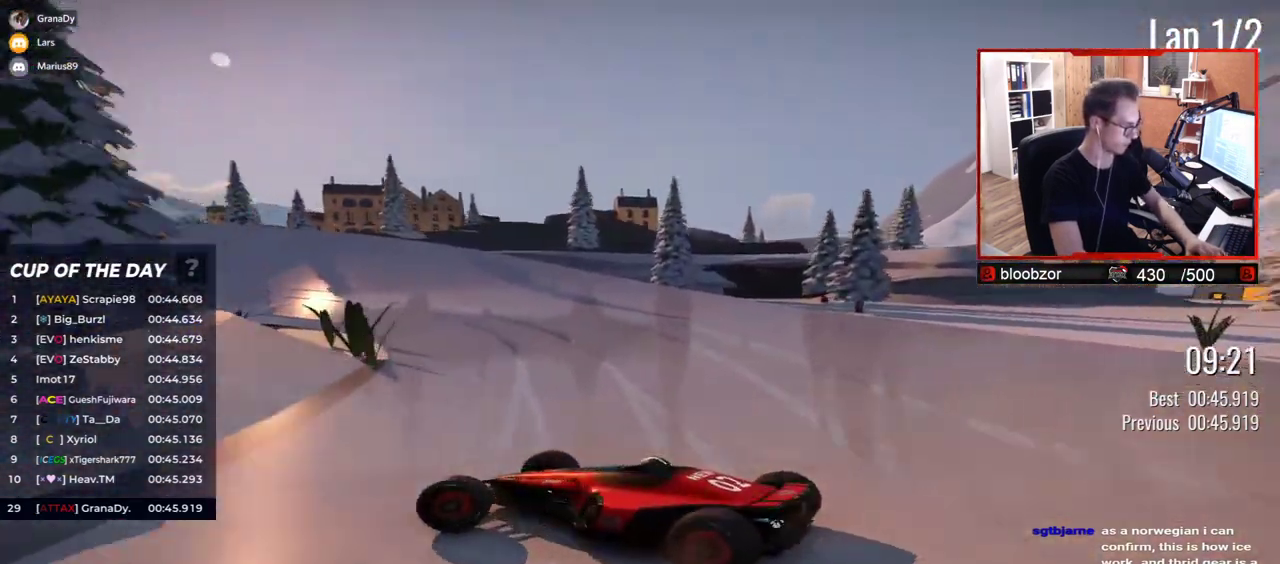
{"keys": ["right", "up"], "events": [[100, "left", "up"], [183, "right", "down"]]}
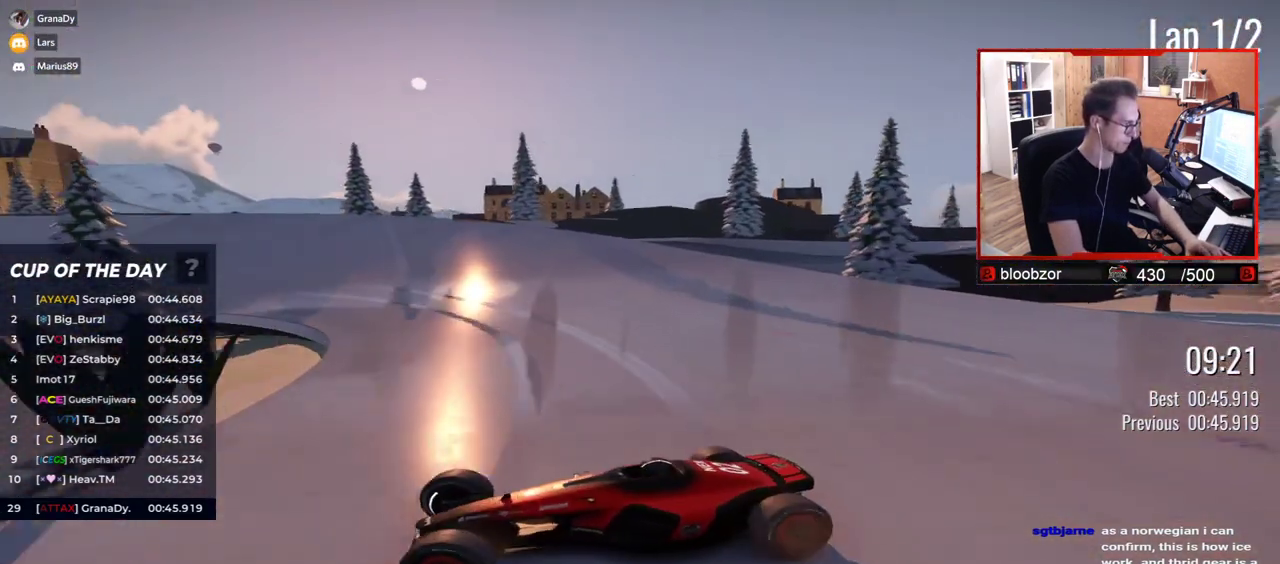
{"keys": ["right", "up"], "events": []}
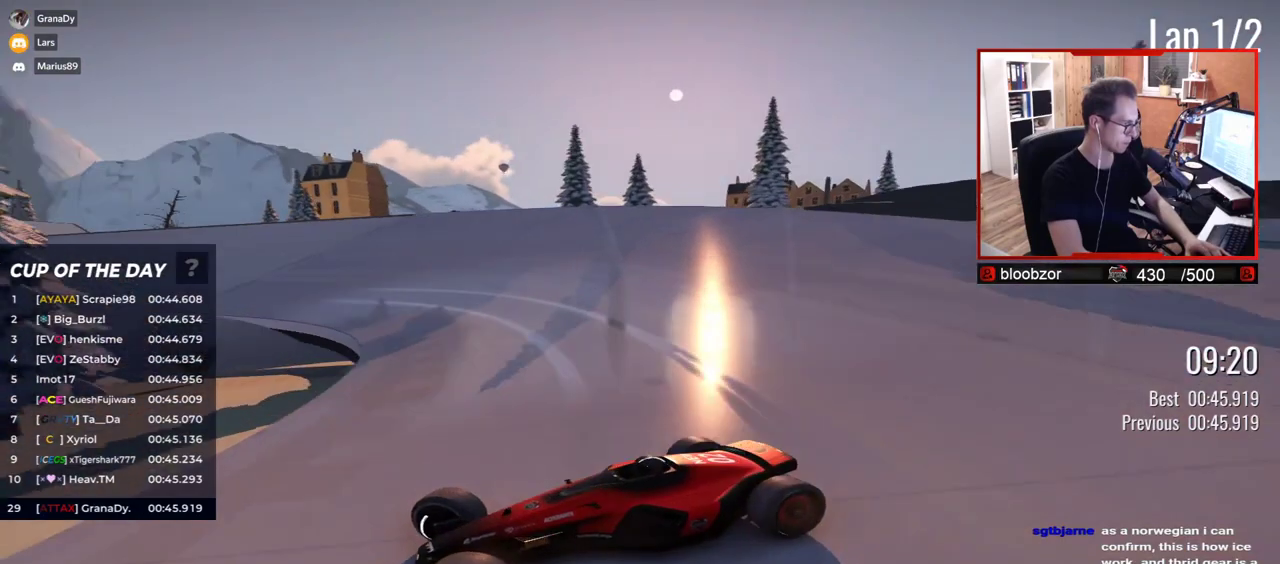
{"keys": ["right", "up"], "events": [[50, "up", "up"], [100, "up", "down"]]}
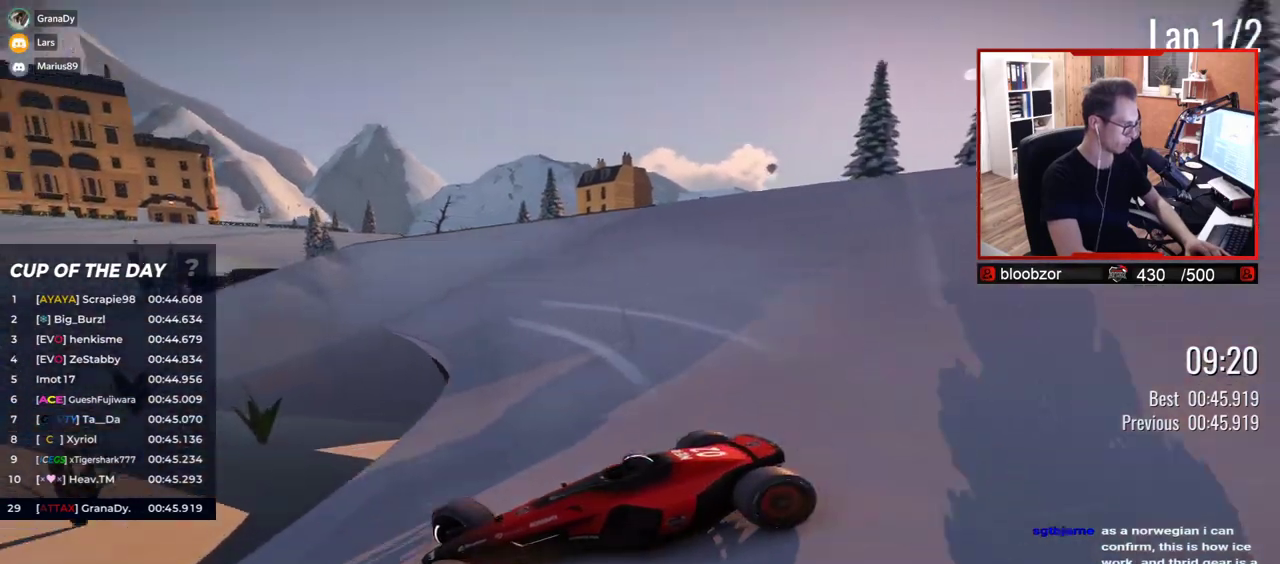
{"keys": ["right", "up"], "events": []}
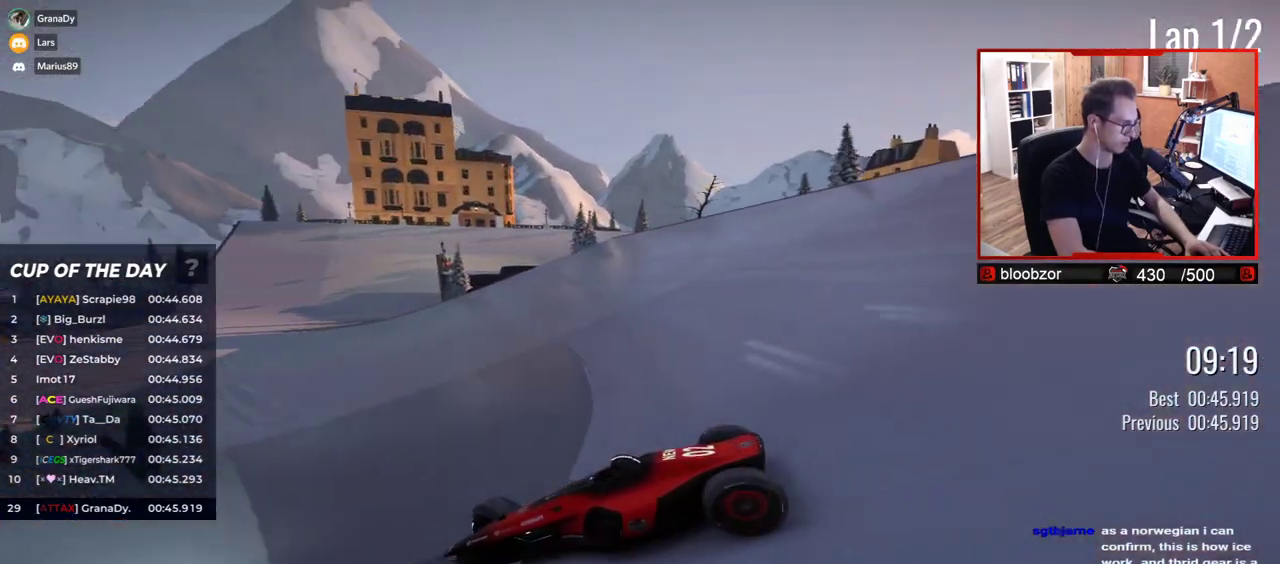
{"keys": ["right", "up"], "events": []}
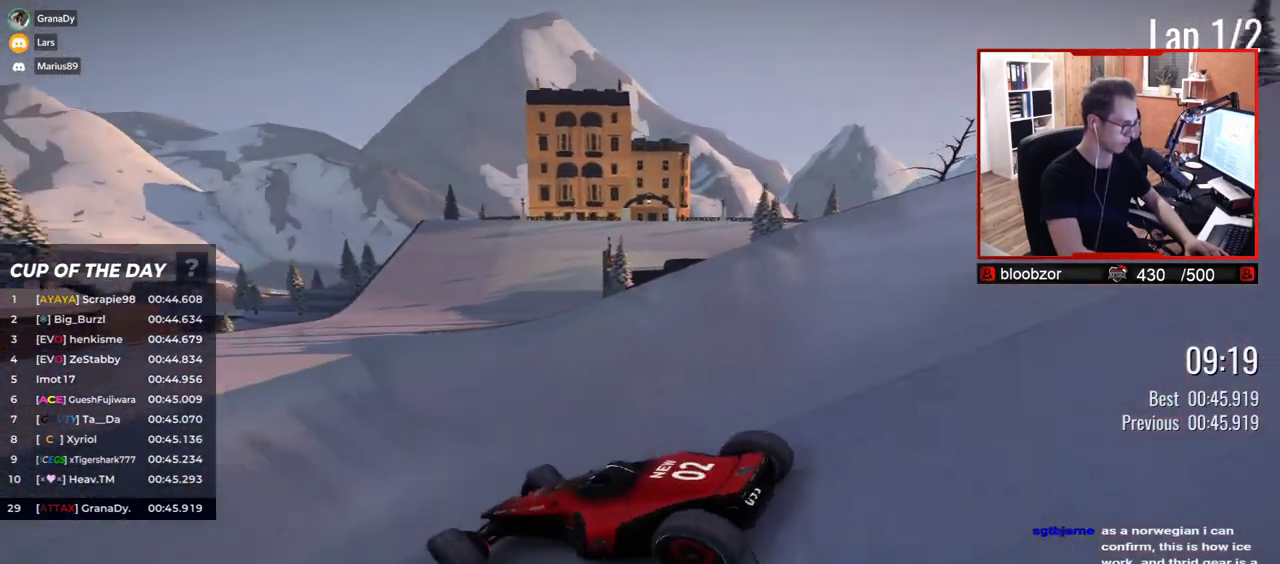
{"keys": ["up"], "events": [[300, "right", "up"]]}
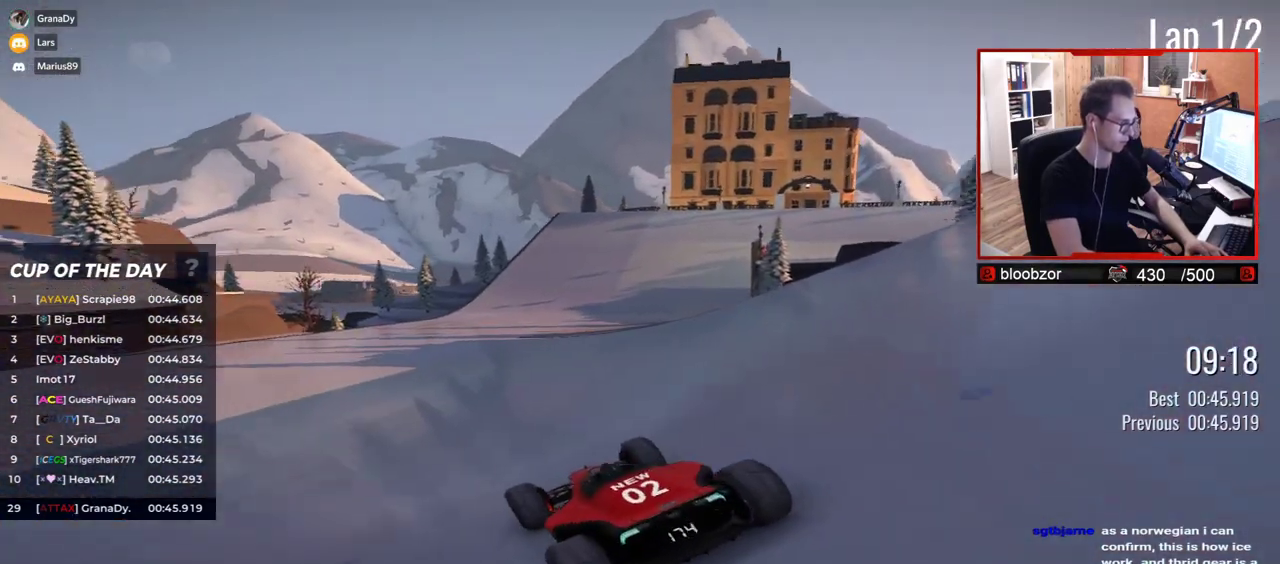
{"keys": [], "events": [[483, "up", "up"]]}
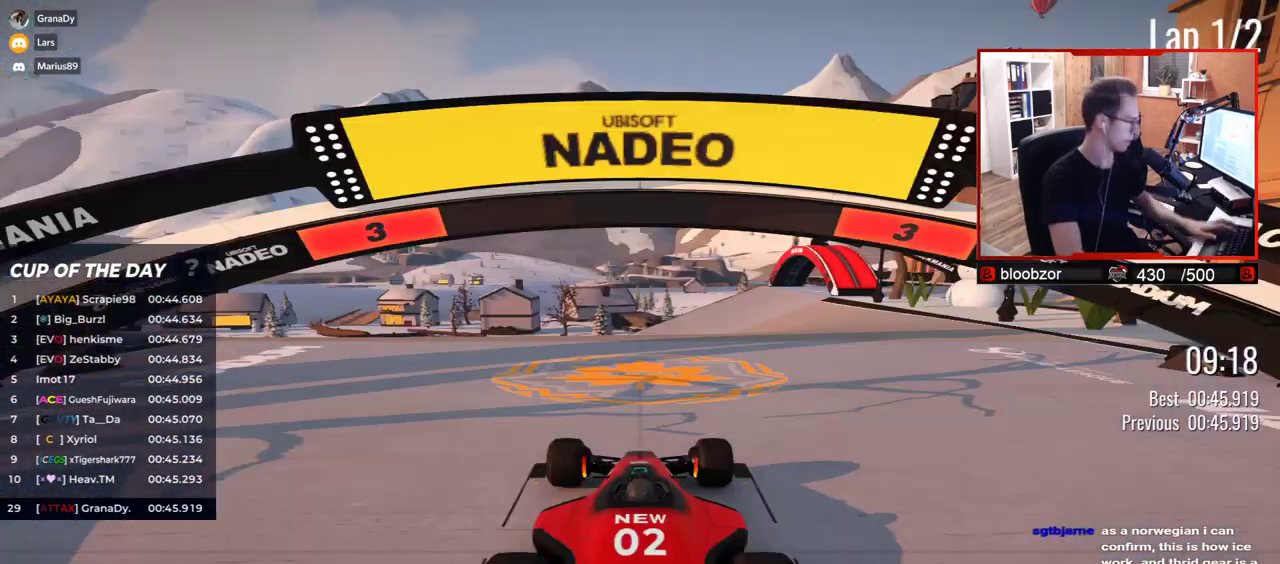
{"keys": [], "events": []}
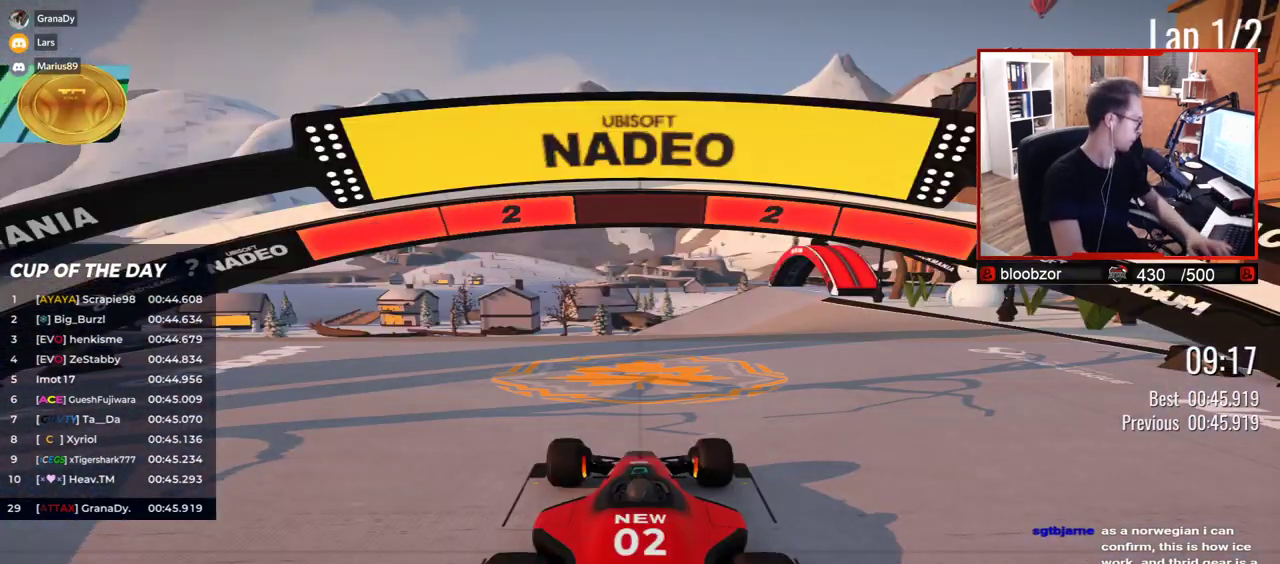
{"keys": [], "events": []}
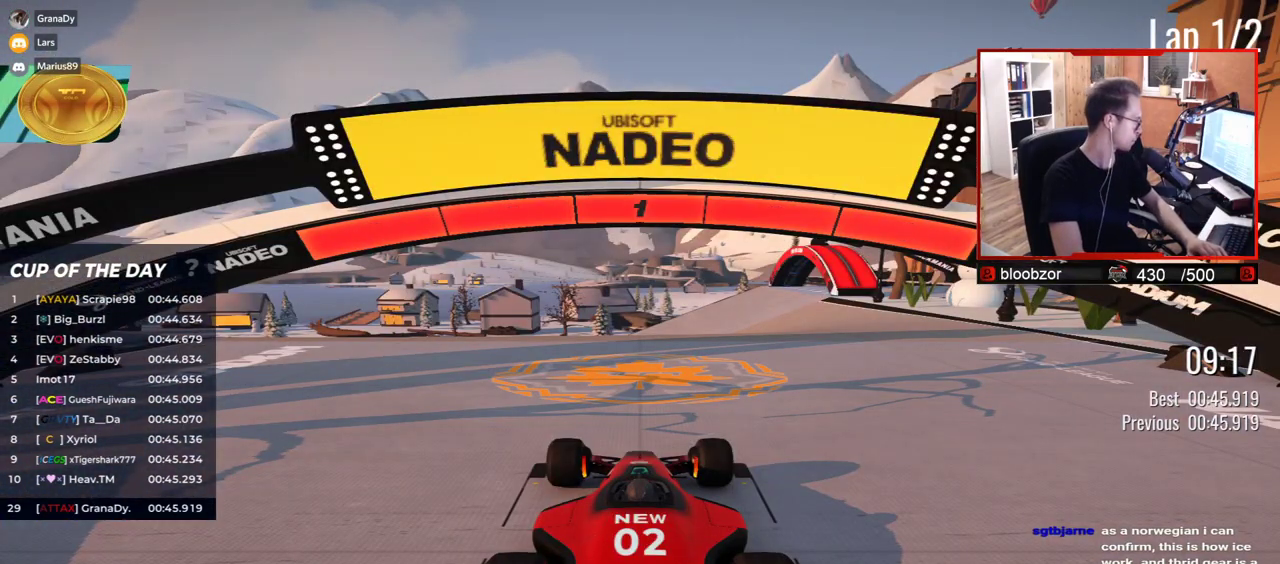
{"keys": ["up"], "events": [[467, "up", "down"]]}
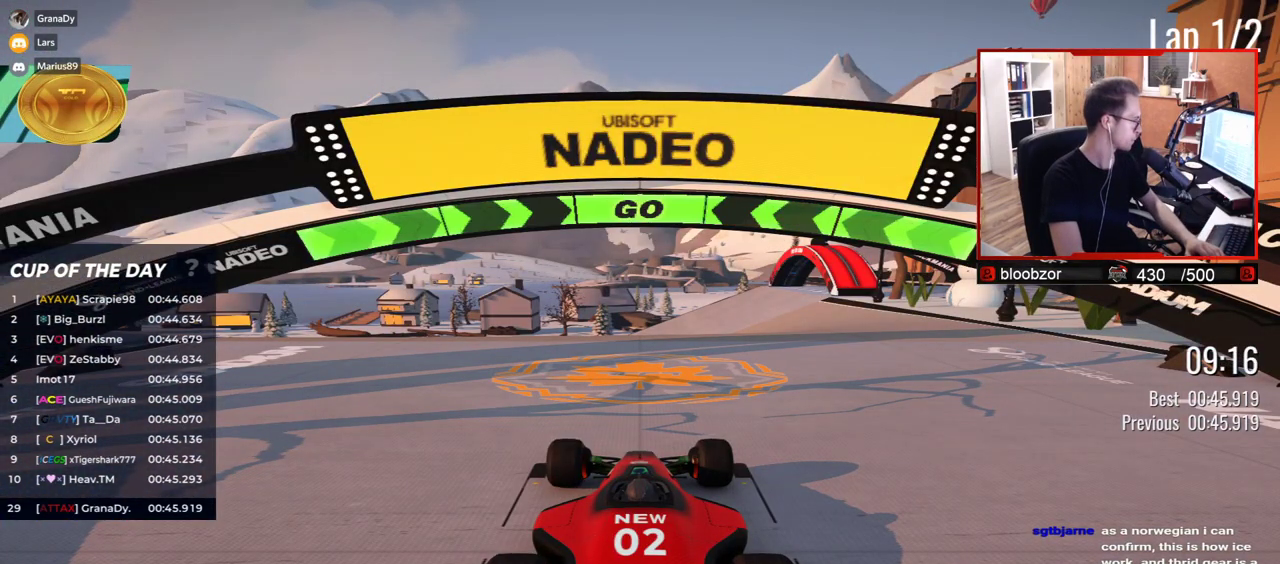
{"keys": ["up"], "events": []}
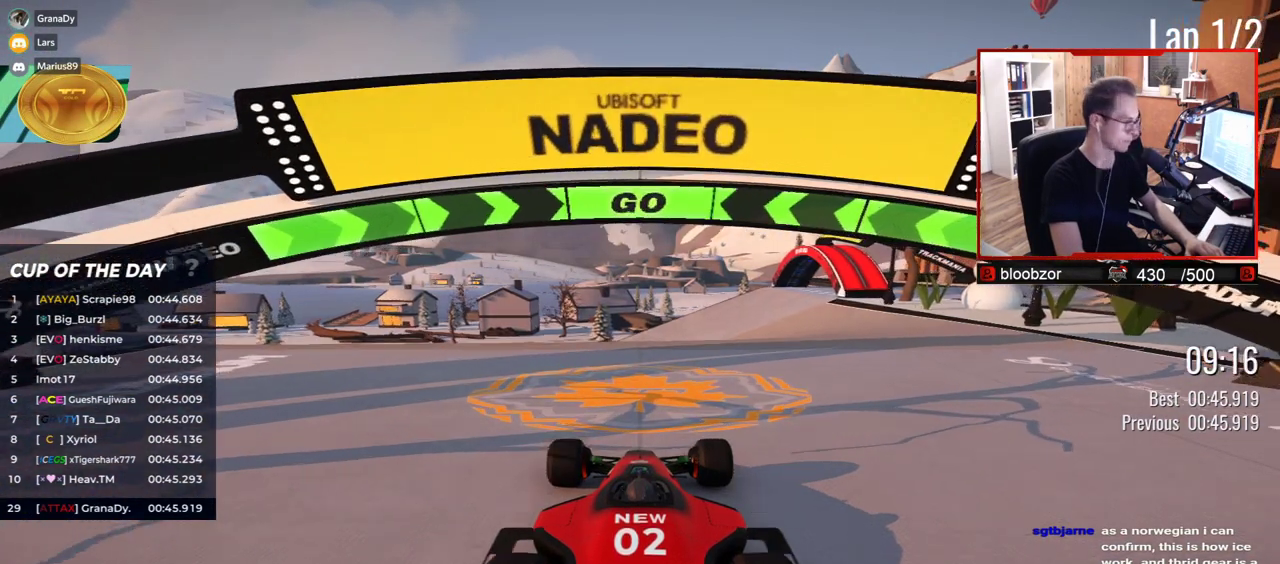
{"keys": ["up"], "events": []}
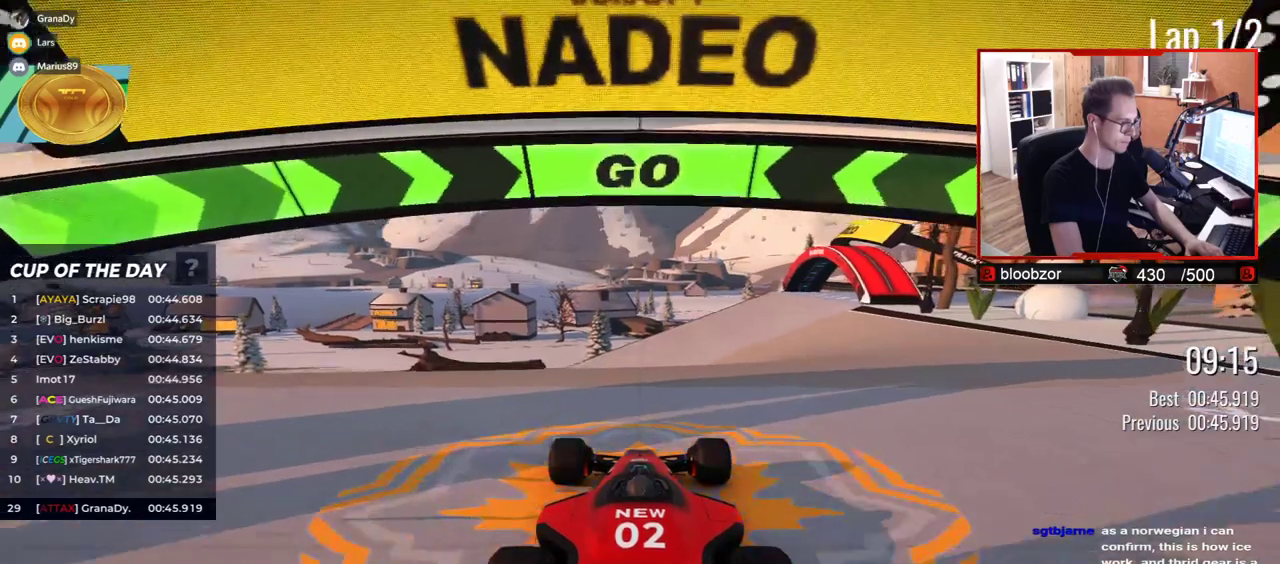
{"keys": ["up"], "events": []}
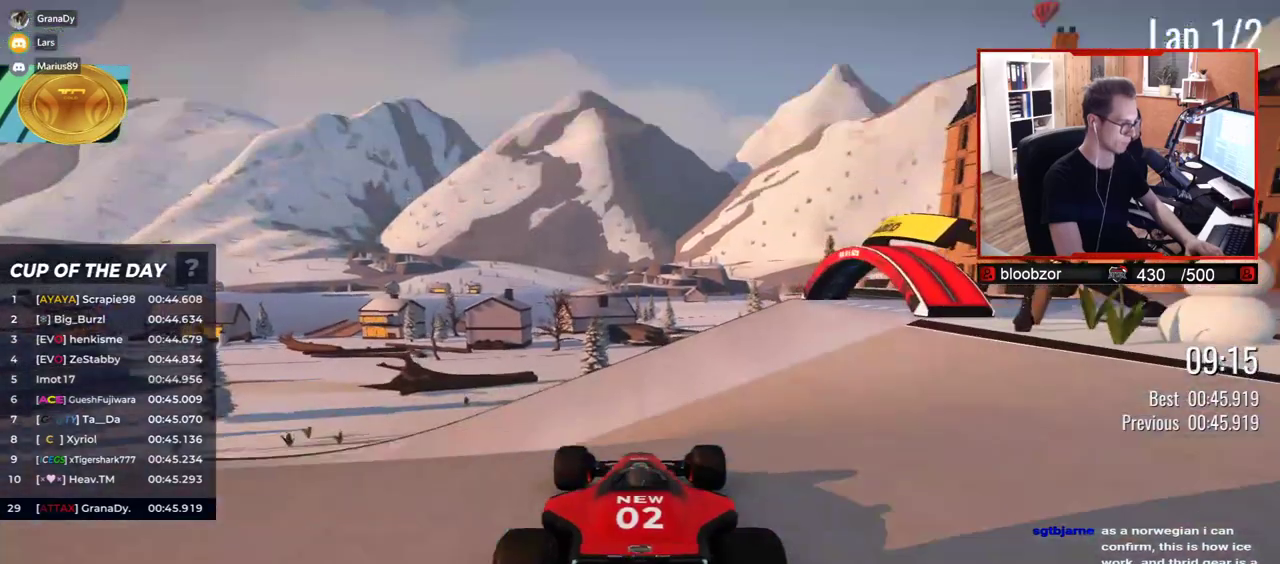
{"keys": ["left", "up"], "events": [[267, "left", "down"]]}
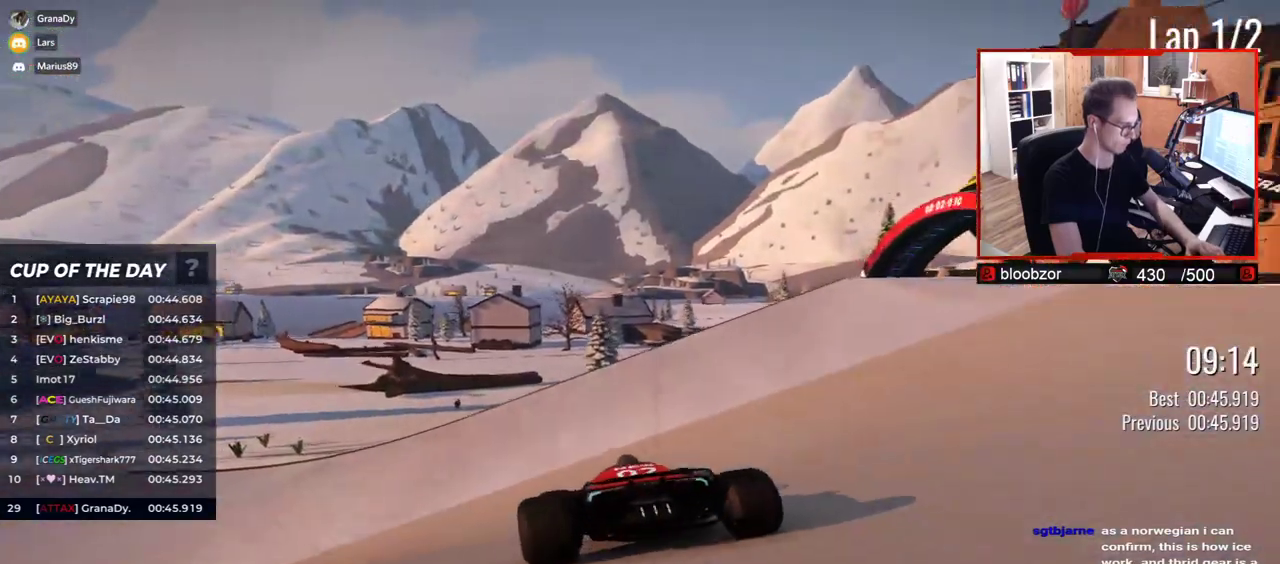
{"keys": ["left", "up"], "events": []}
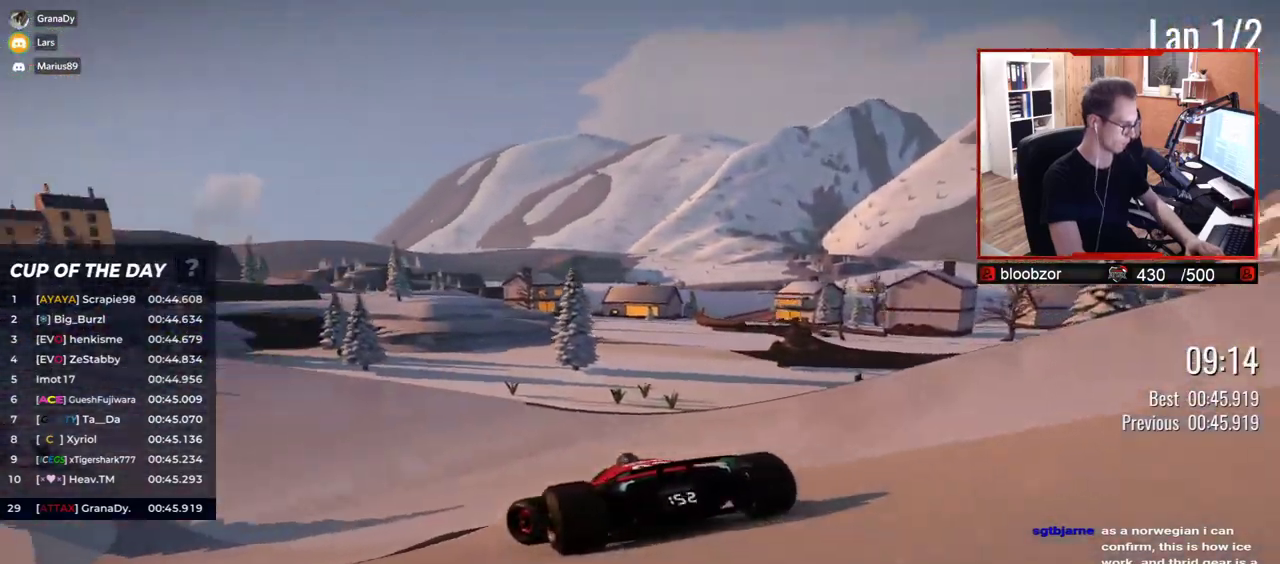
{"keys": ["left", "up"], "events": []}